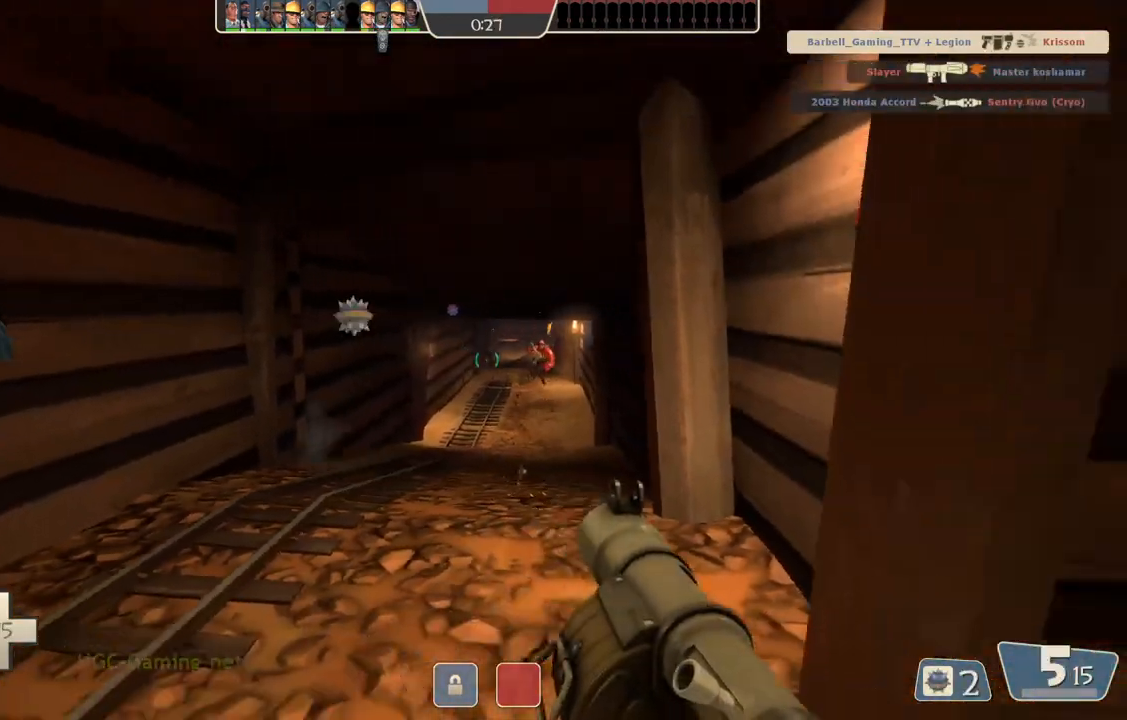
Gameplay with a controller (PlayStation layout); each line is a JSON object with the inputs held at the frame after it. "events" lists button and stick changes between this image and that frame as [ms after this image, input, new state], when the widget could be followed in between.
{"buttons": [], "left_stick": "left", "right_stick": "center", "events": [[250, "left_stick", "down-left"], [417, "left_stick", "left"]]}
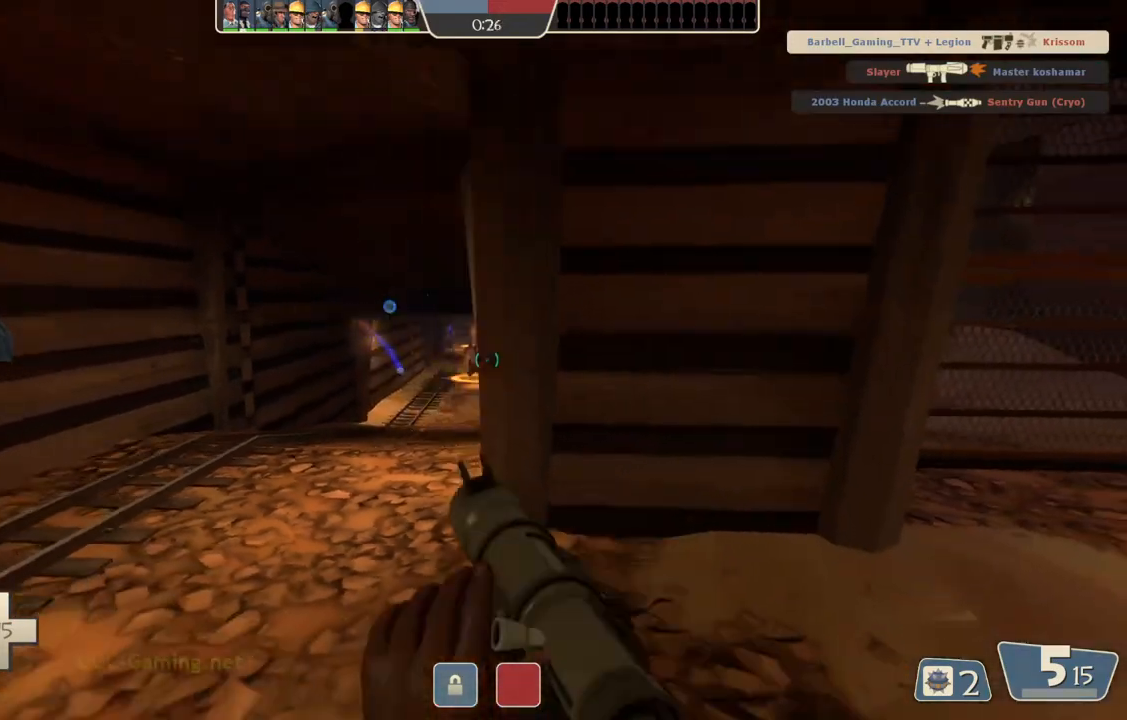
{"buttons": [], "left_stick": "down-left", "right_stick": "center", "events": [[450, "left_stick", "down-left"]]}
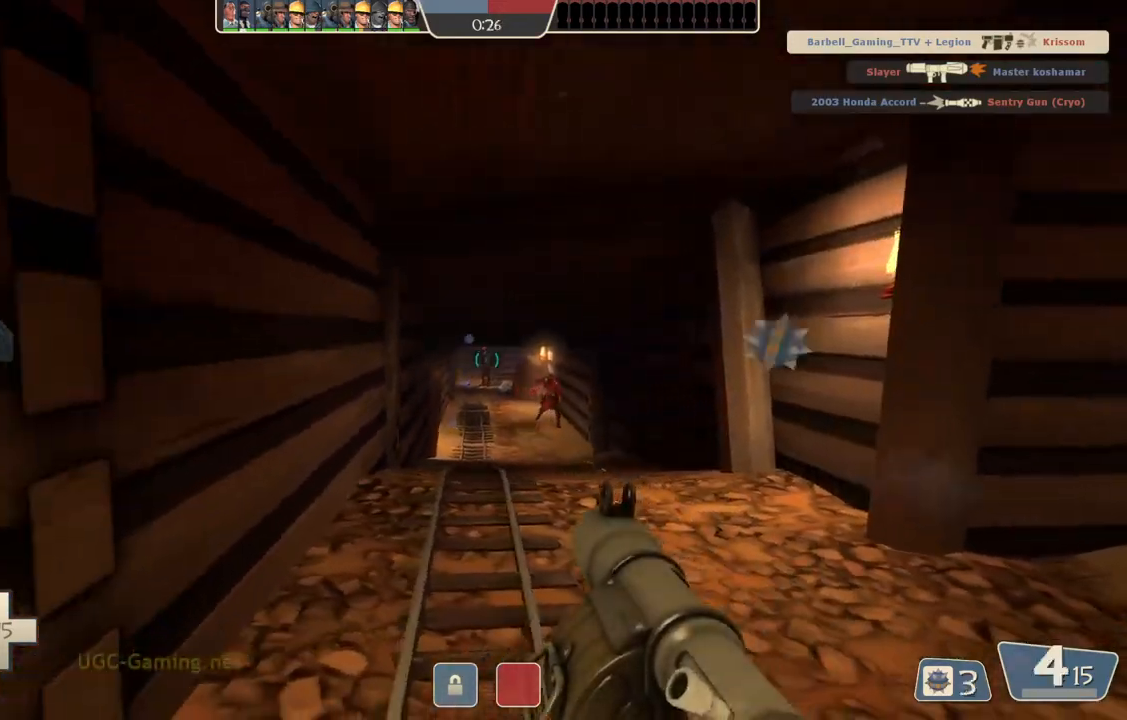
{"buttons": ["L2"], "left_stick": "right", "right_stick": "center", "events": [[33, "L2", "down"], [100, "left_stick", "down-right"], [150, "left_stick", "right"], [317, "L2", "up"], [383, "L2", "down"], [433, "L1", "down"], [483, "L1", "up"]]}
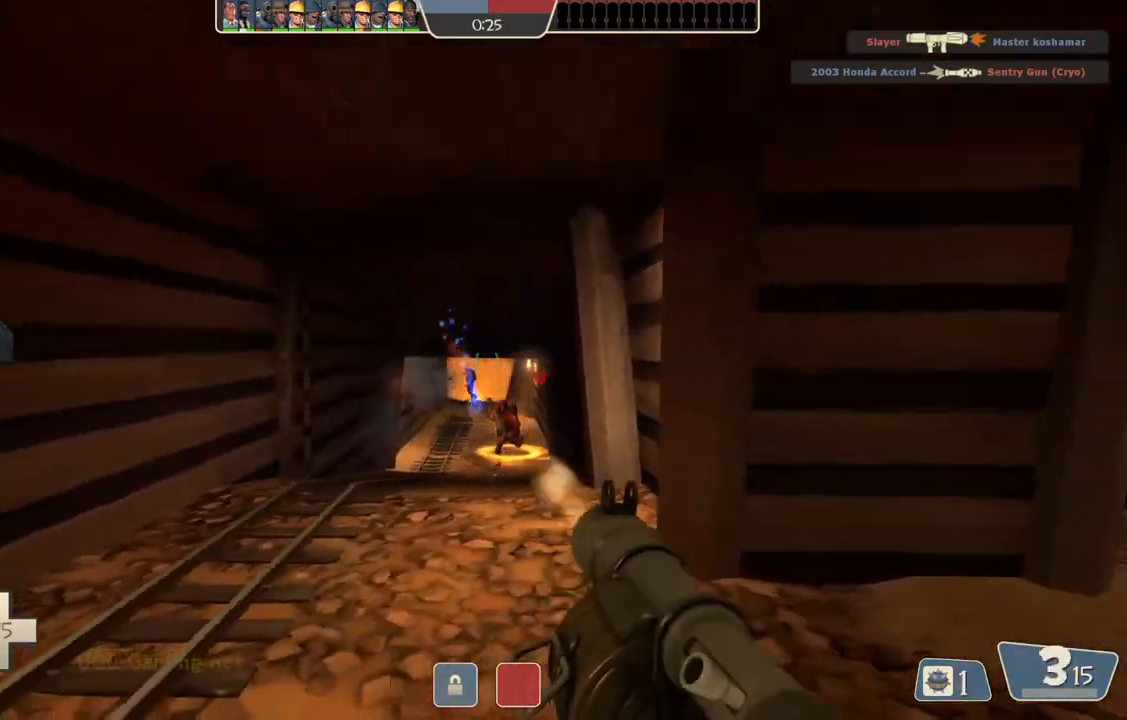
{"buttons": ["L1", "L2"], "left_stick": "right", "right_stick": "center", "events": [[200, "L1", "down"]]}
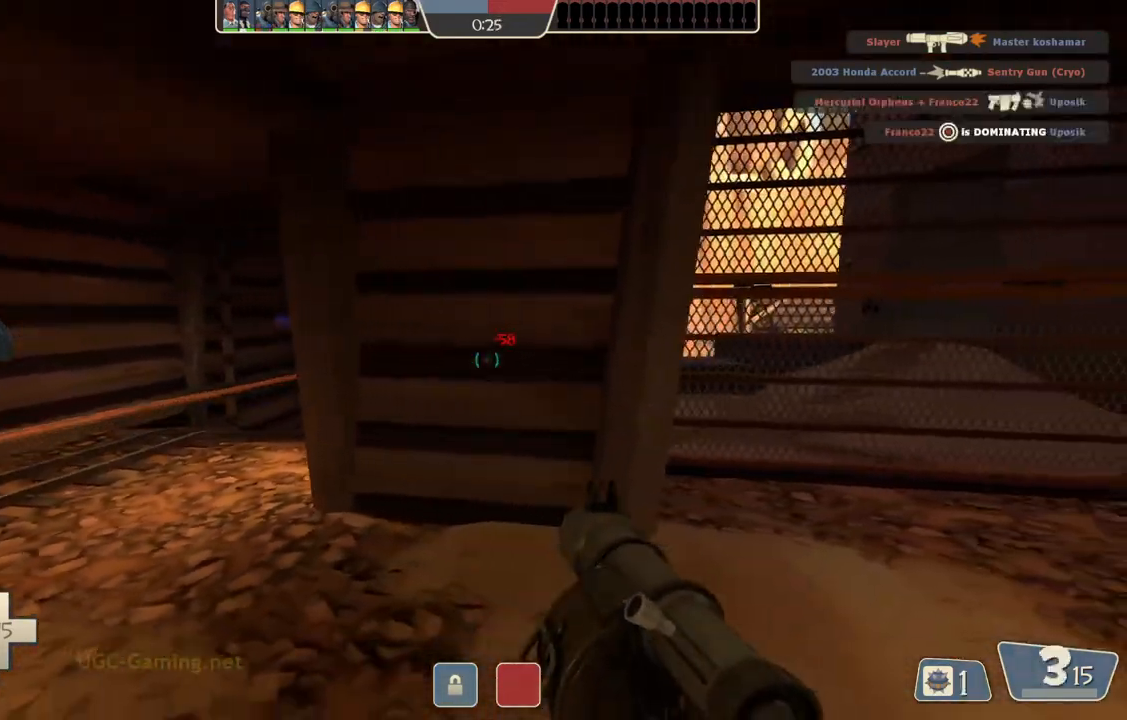
{"buttons": ["L1", "L2"], "left_stick": "up-left", "right_stick": "center", "events": [[150, "L1", "up"], [233, "left_stick", "left"], [300, "L1", "down"], [367, "left_stick", "up-left"]]}
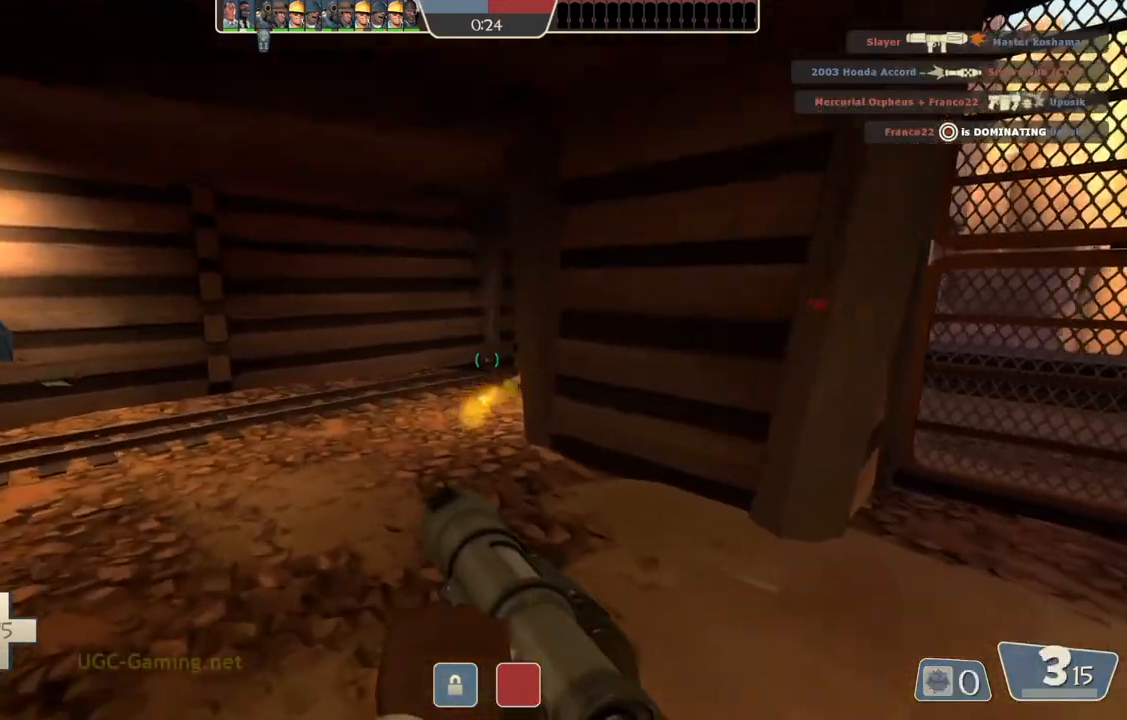
{"buttons": [], "left_stick": "left", "right_stick": "center", "events": [[100, "L1", "up"], [183, "L2", "up"], [300, "left_stick", "left"]]}
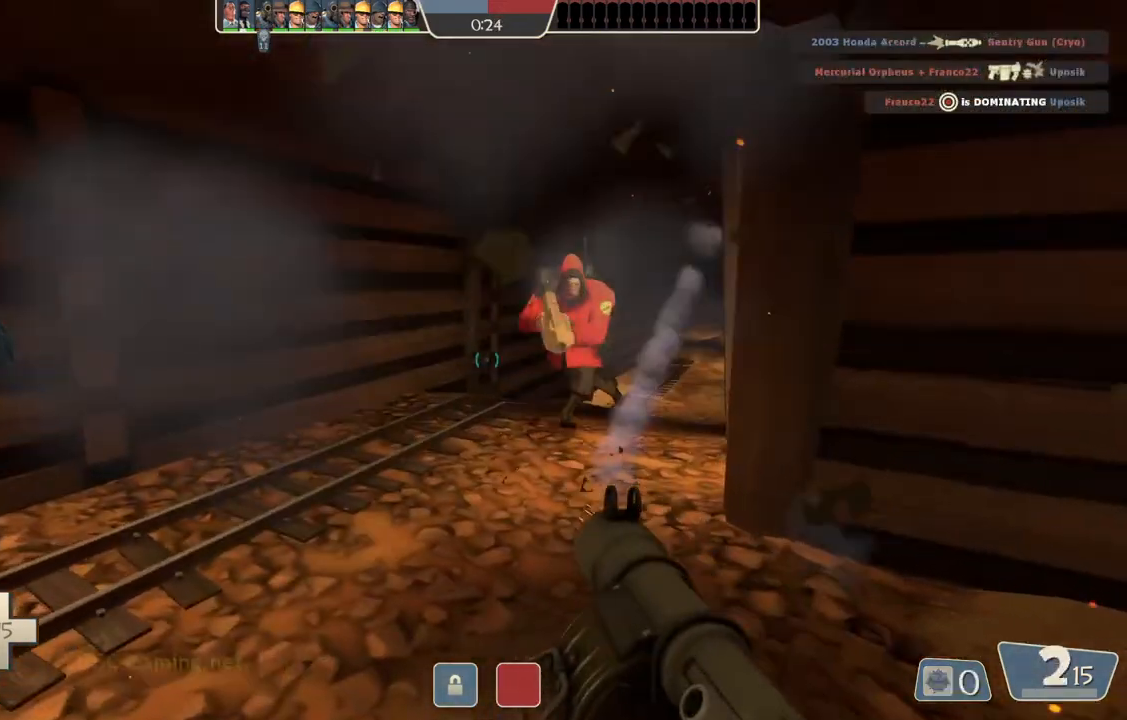
{"buttons": ["L2"], "left_stick": "down-right", "right_stick": "center", "events": [[50, "left_stick", "down"], [100, "left_stick", "down-right"], [317, "L2", "down"], [400, "L1", "down"], [467, "L1", "up"]]}
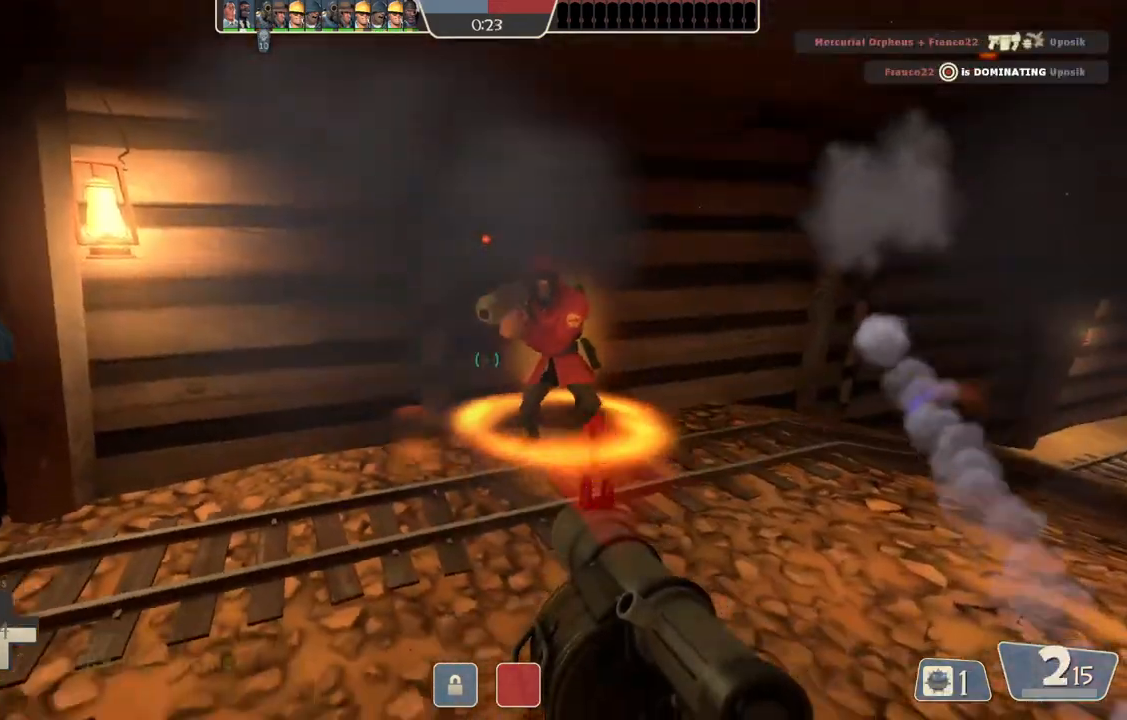
{"buttons": ["L1", "L2"], "left_stick": "up", "right_stick": "center", "events": [[283, "L1", "down"], [300, "left_stick", "right"], [383, "L1", "up"], [433, "L1", "down"], [467, "left_stick", "up"]]}
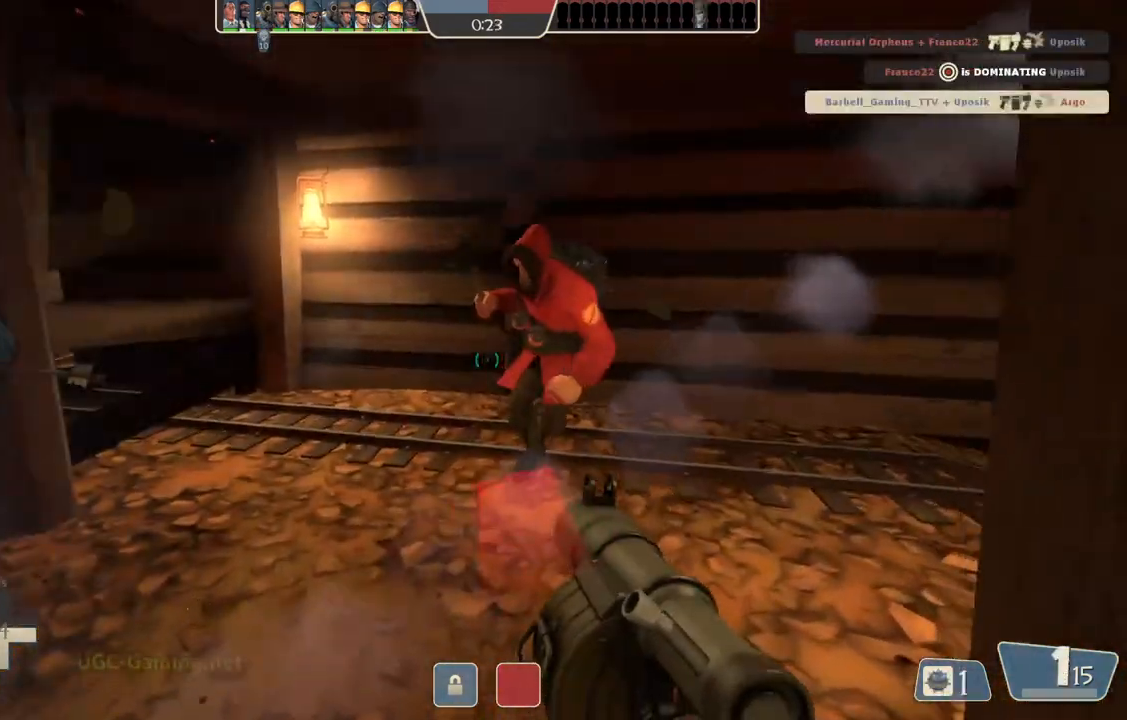
{"buttons": ["L2"], "left_stick": "down-left", "right_stick": "center"}
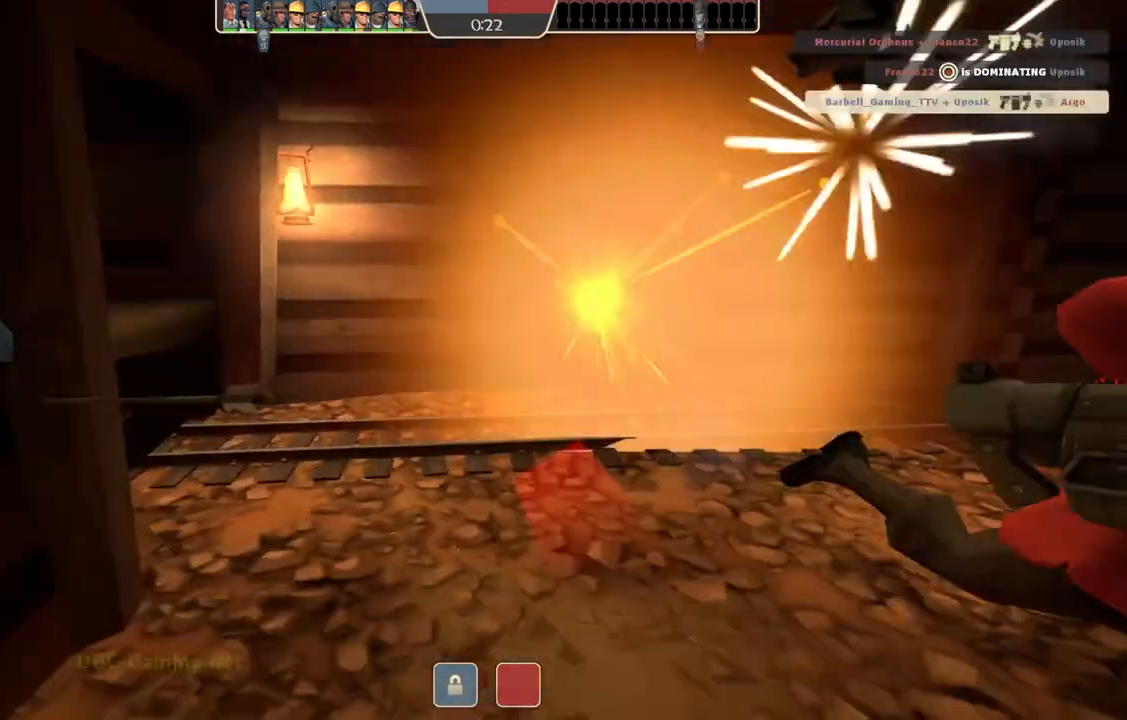
{"buttons": [], "left_stick": "center", "right_stick": "center", "events": [[83, "left_stick", "down-right"], [117, "L1", "down"], [167, "L1", "up"], [183, "L2", "up"], [250, "L2", "down"], [283, "L1", "down"], [283, "left_stick", "right"], [383, "L1", "up"], [383, "L2", "up"], [433, "left_stick", "center"]]}
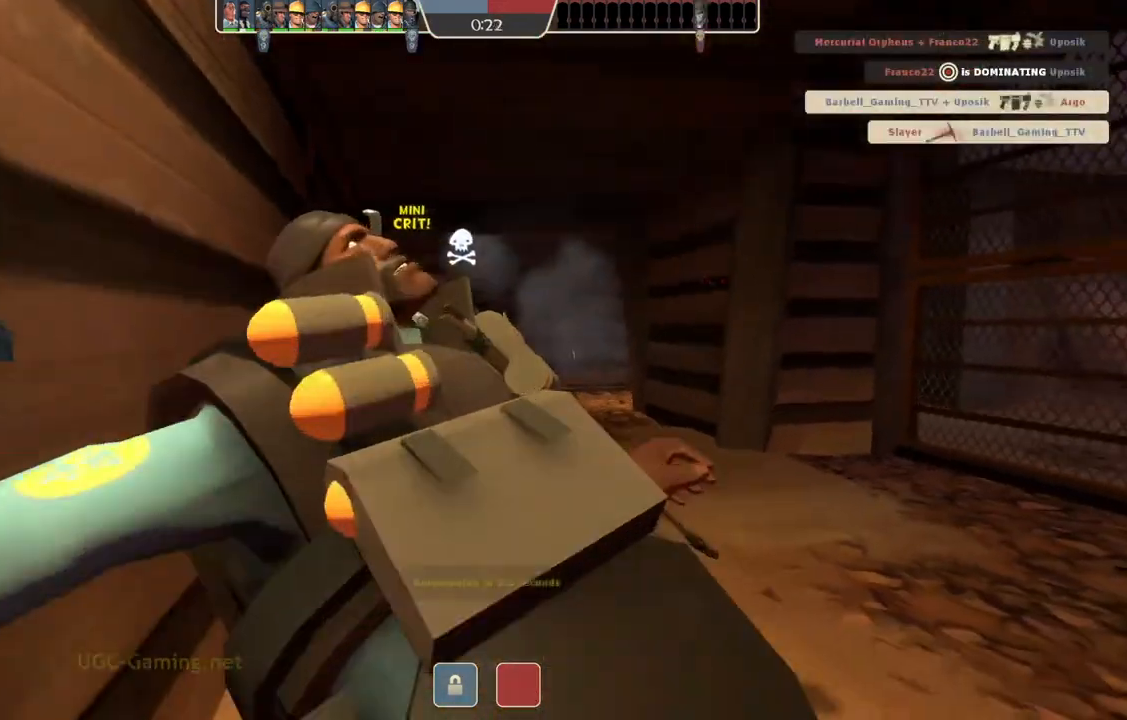
{"buttons": [], "left_stick": "center", "right_stick": "center", "events": []}
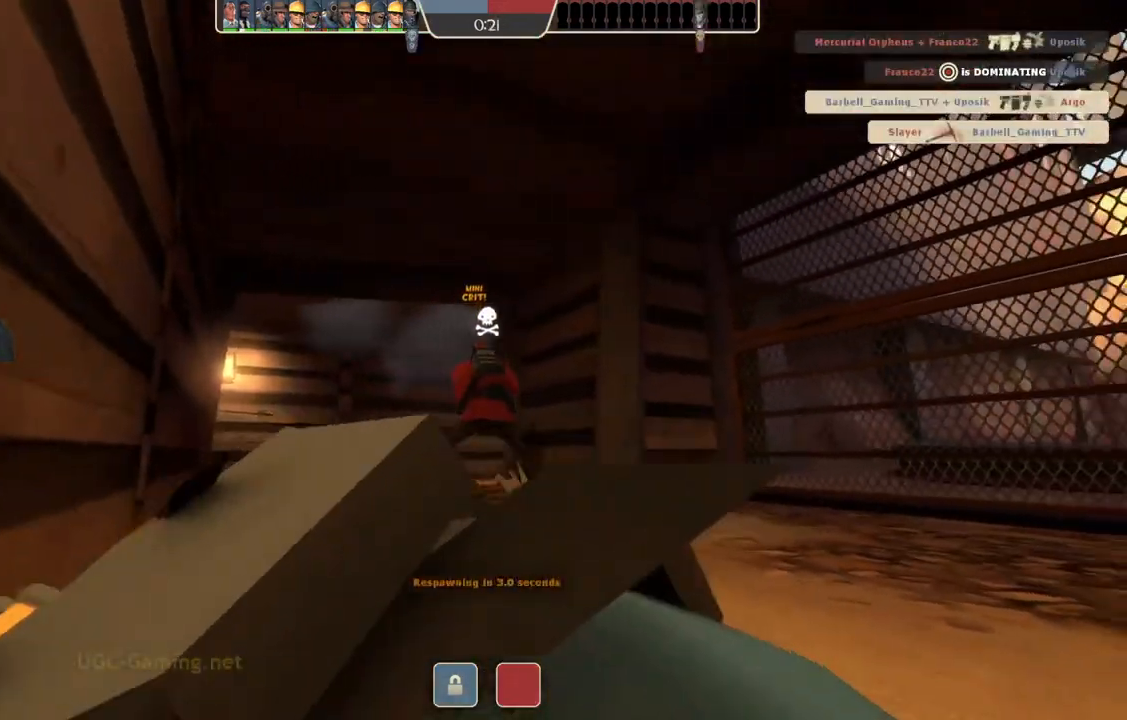
{"buttons": [], "left_stick": "center", "right_stick": "center", "events": []}
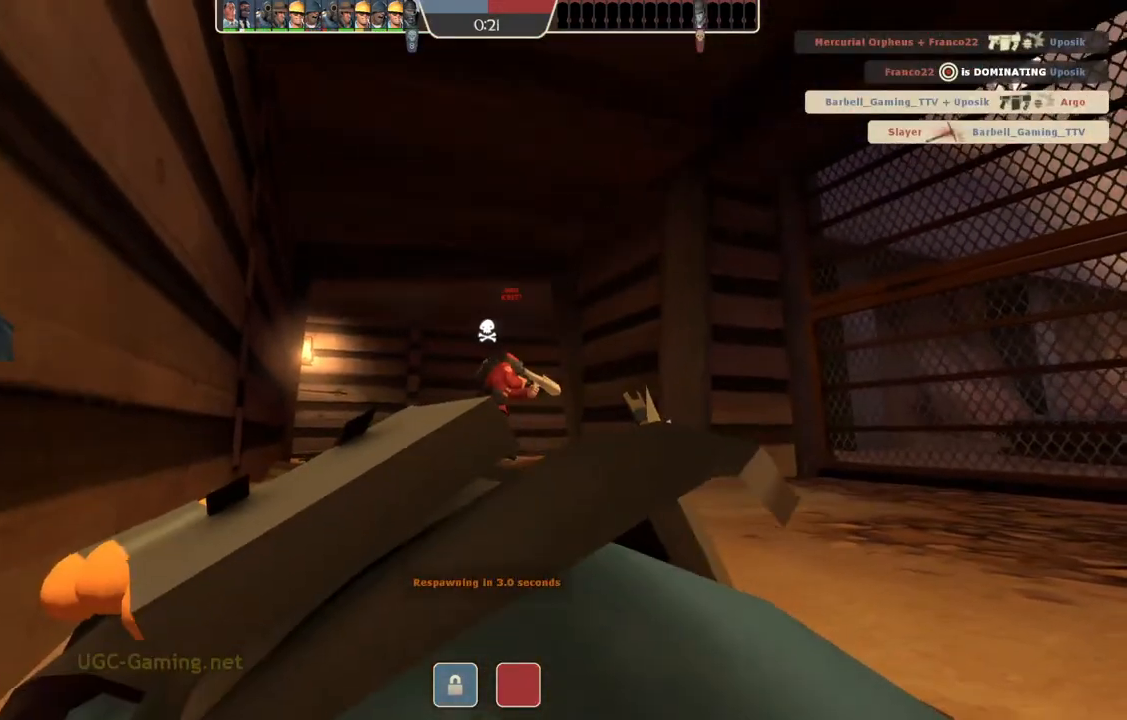
{"buttons": [], "left_stick": "center", "right_stick": "center", "events": []}
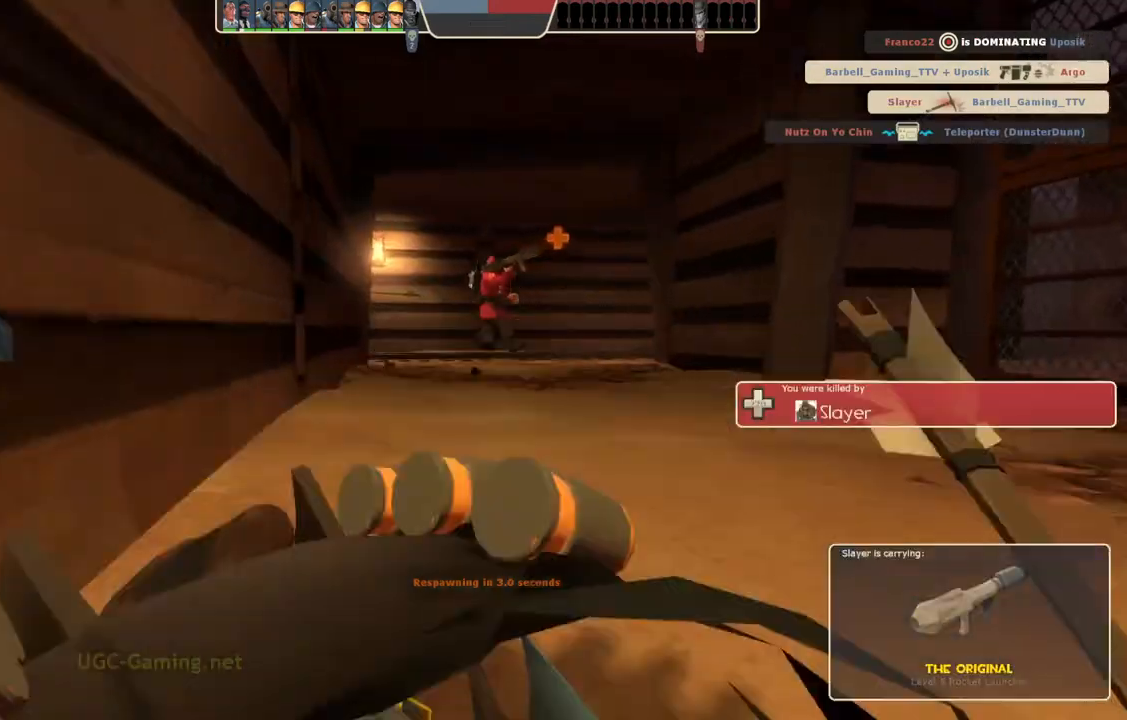
{"buttons": [], "left_stick": "center", "right_stick": "center", "events": []}
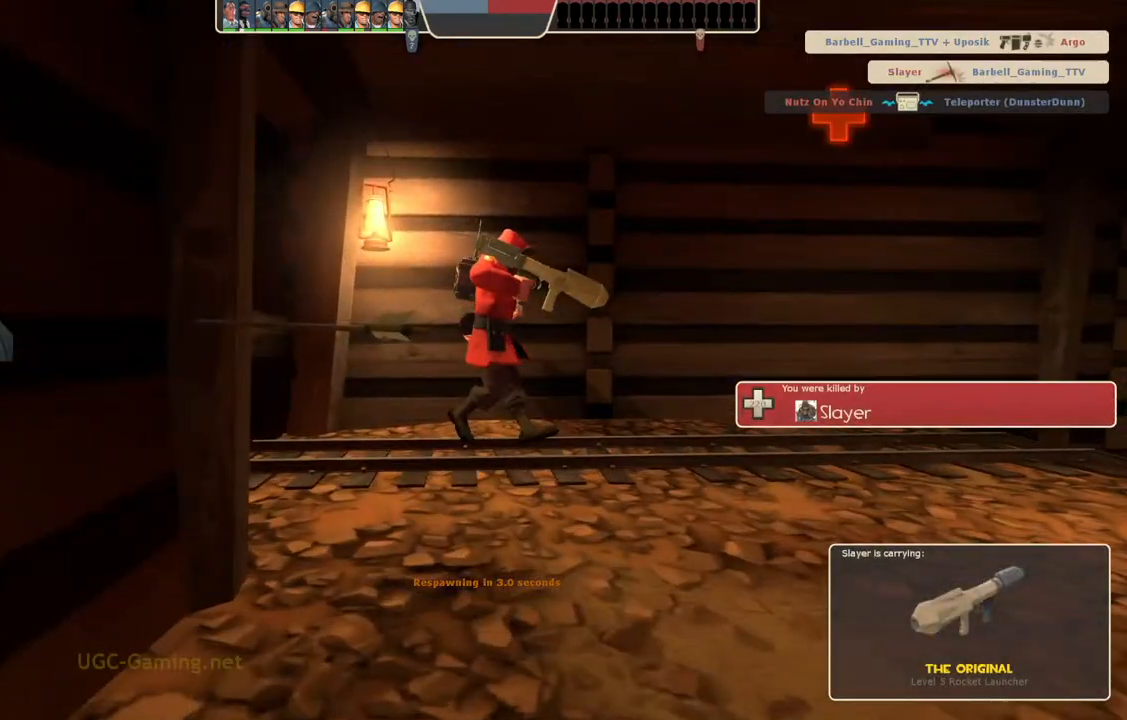
{"buttons": [], "left_stick": "up", "right_stick": "center", "events": [[83, "left_stick", "up"]]}
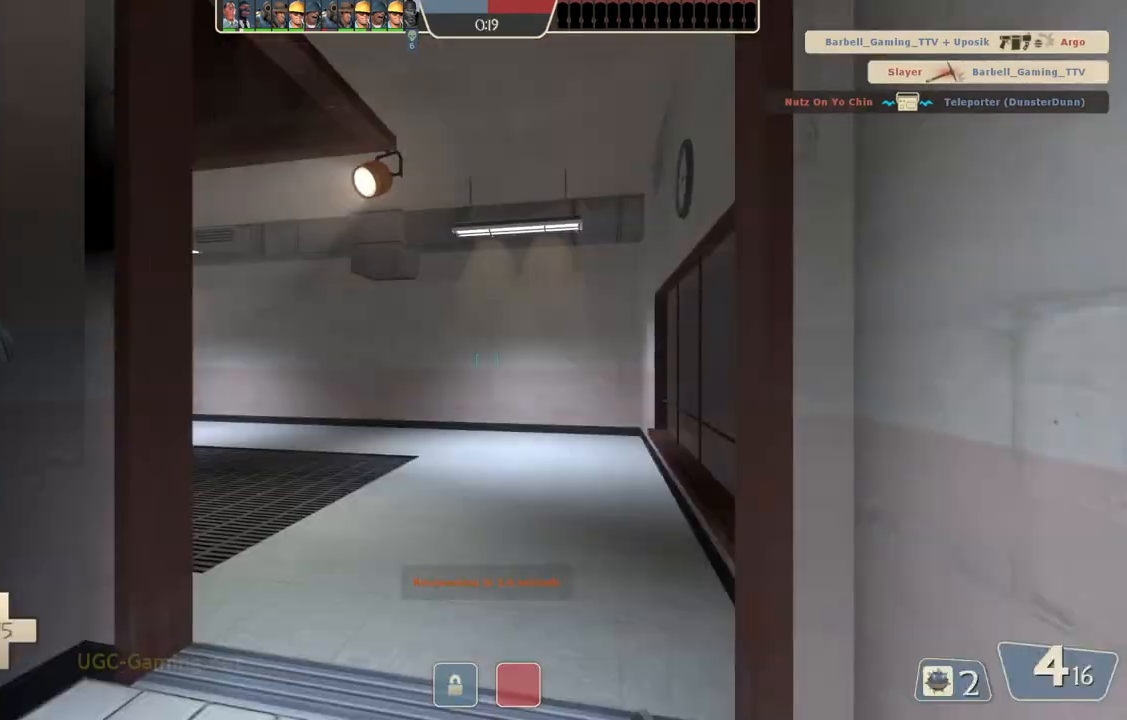
{"buttons": [], "left_stick": "up", "right_stick": "center", "events": []}
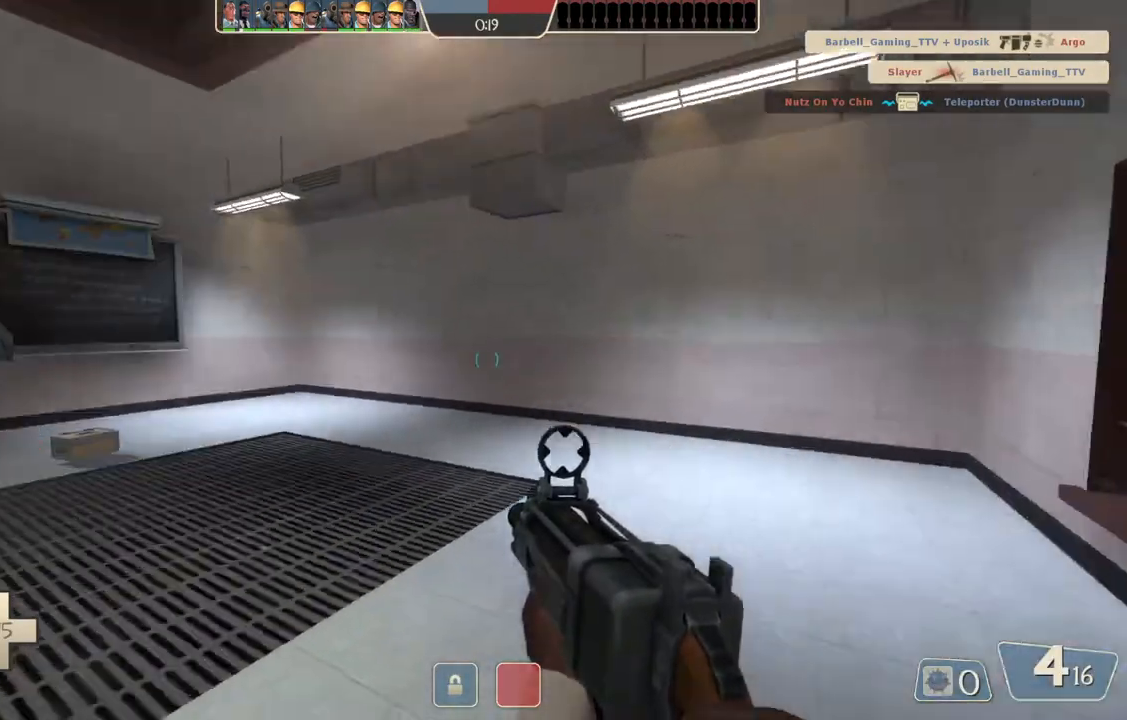
{"buttons": [], "left_stick": "up", "right_stick": "center", "events": []}
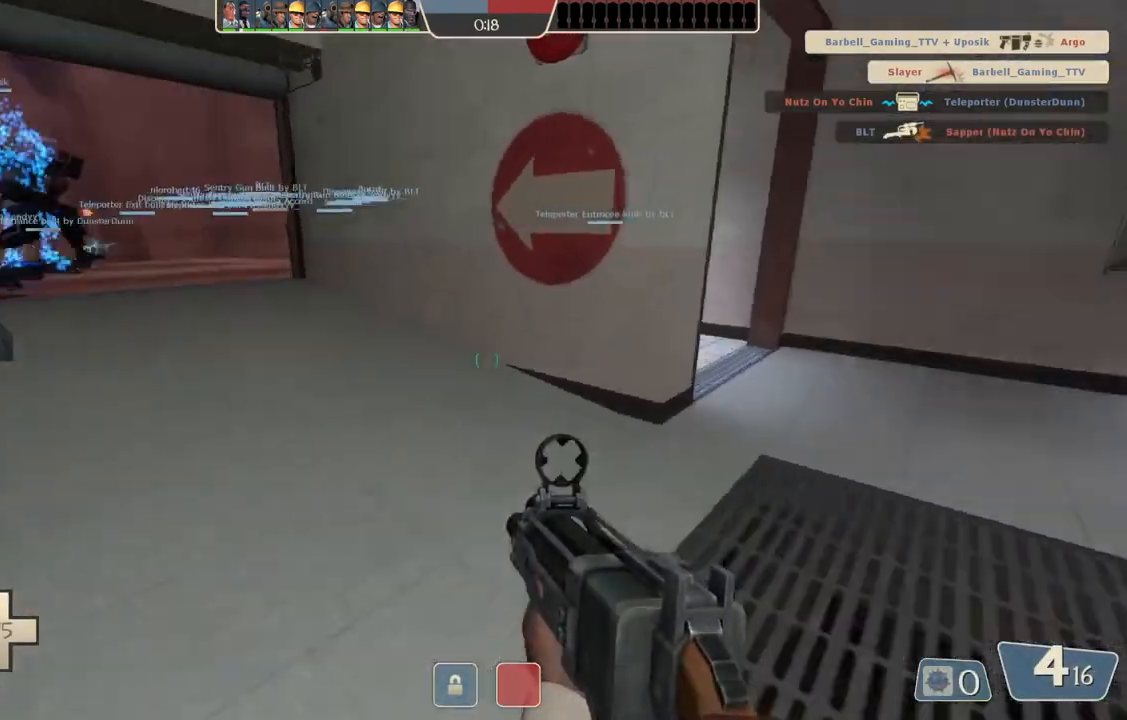
{"buttons": [], "left_stick": "up", "right_stick": "center", "events": []}
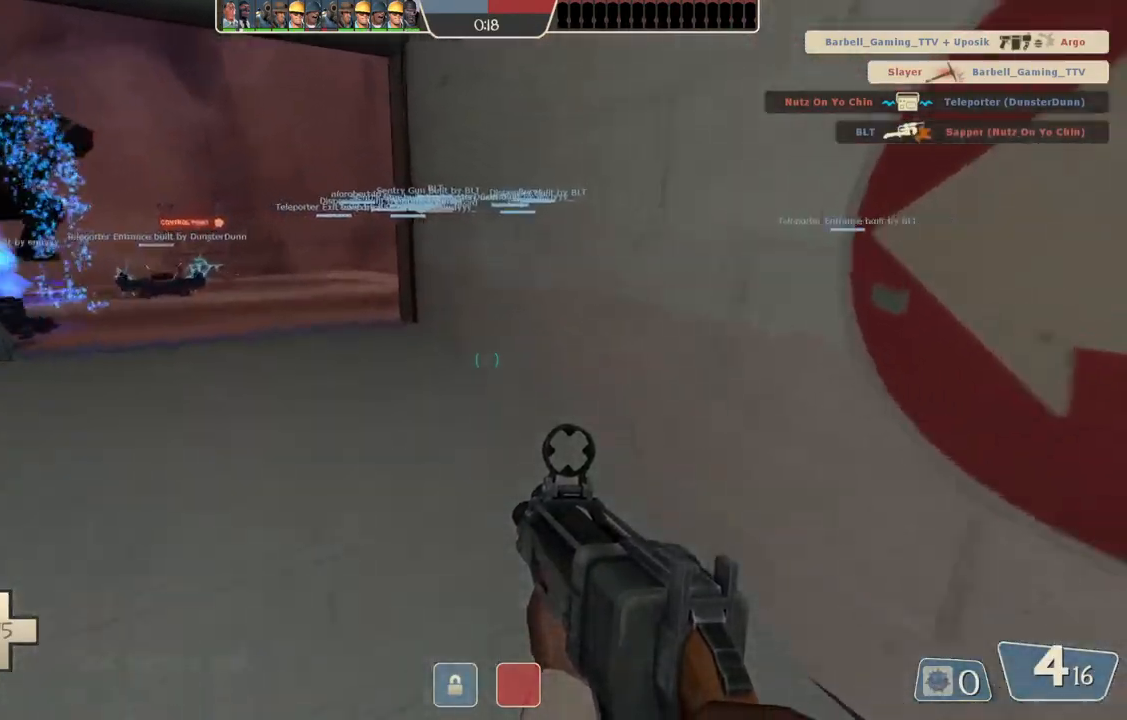
{"buttons": [], "left_stick": "up", "right_stick": "center", "events": []}
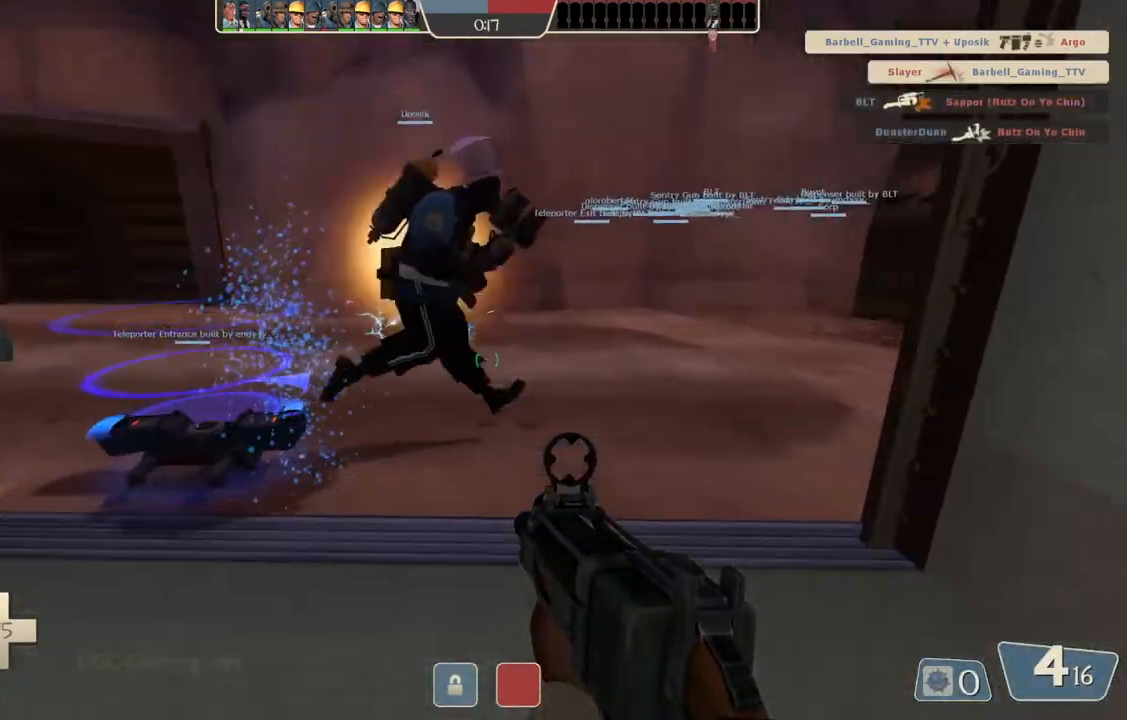
{"buttons": [], "left_stick": "up", "right_stick": "center", "events": []}
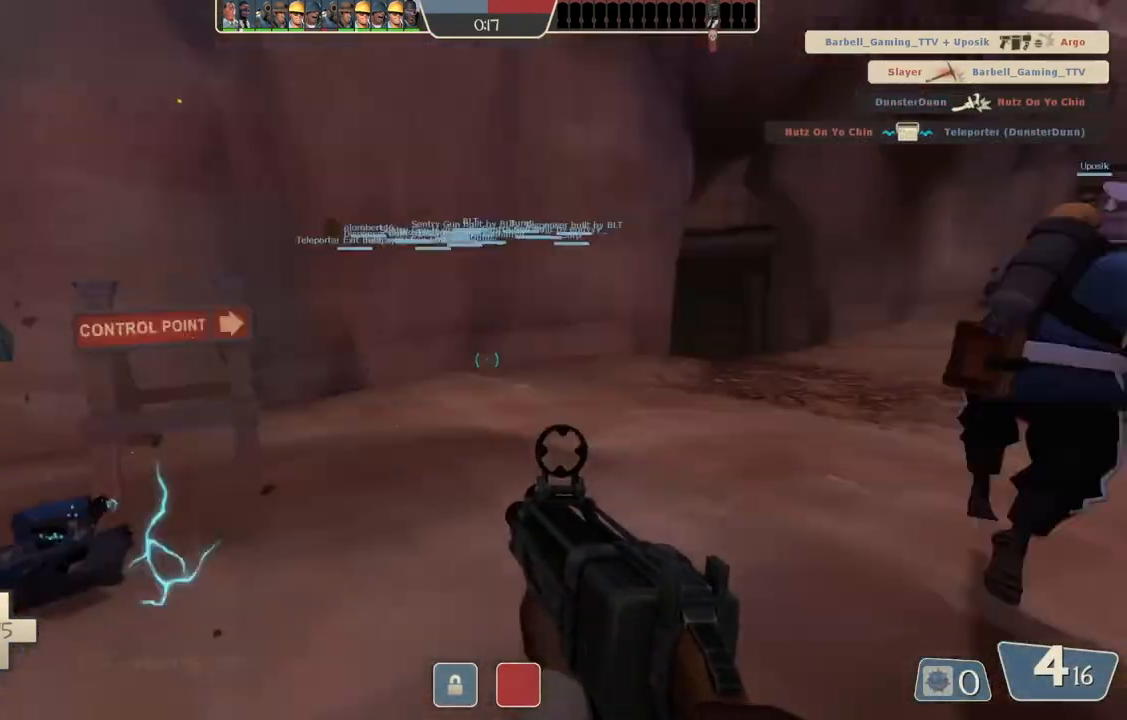
{"buttons": [], "left_stick": "up", "right_stick": "center", "events": []}
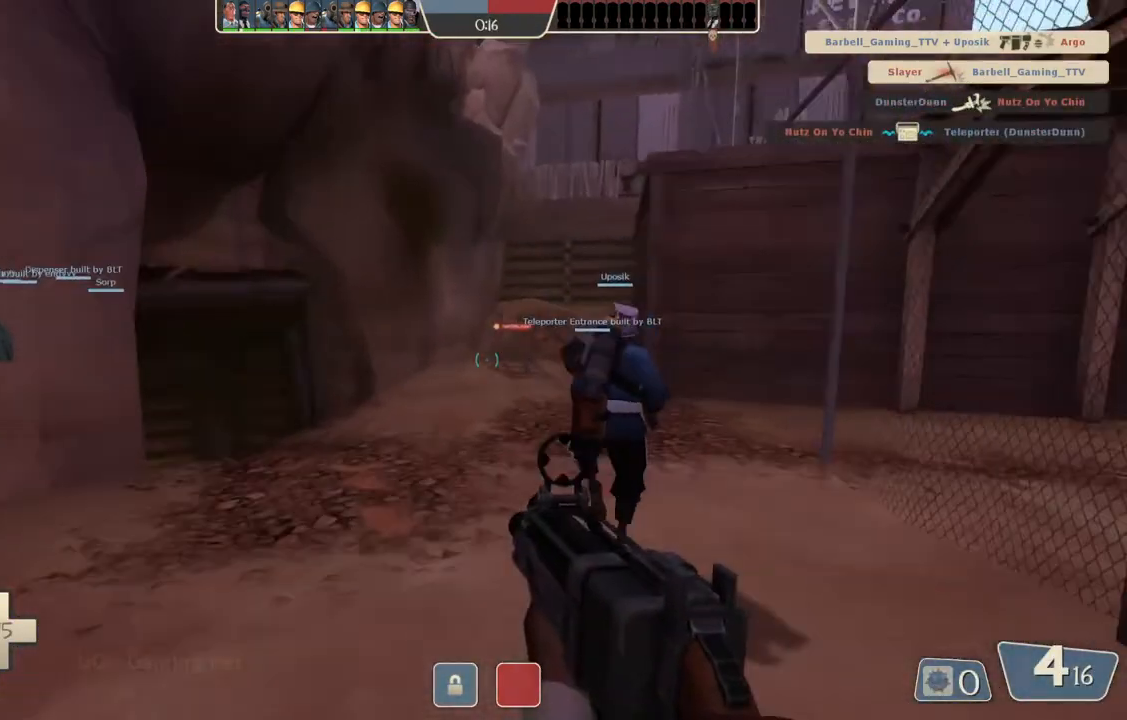
{"buttons": [], "left_stick": "up", "right_stick": "center", "events": []}
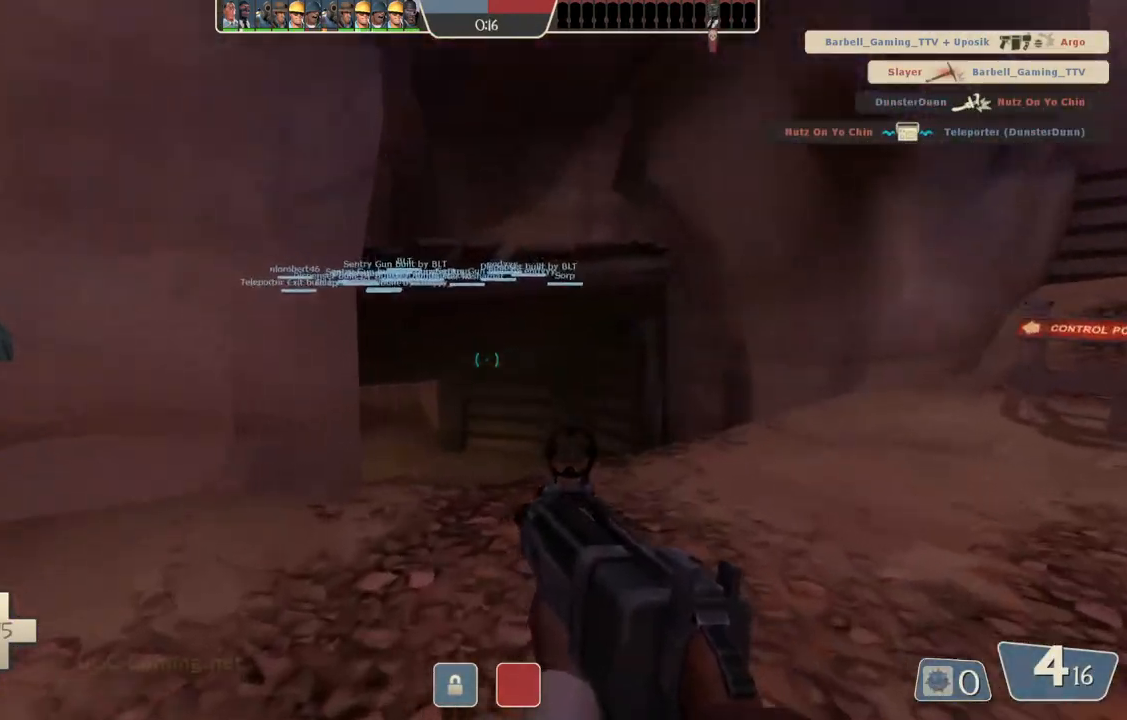
{"buttons": [], "left_stick": "up", "right_stick": "center", "events": []}
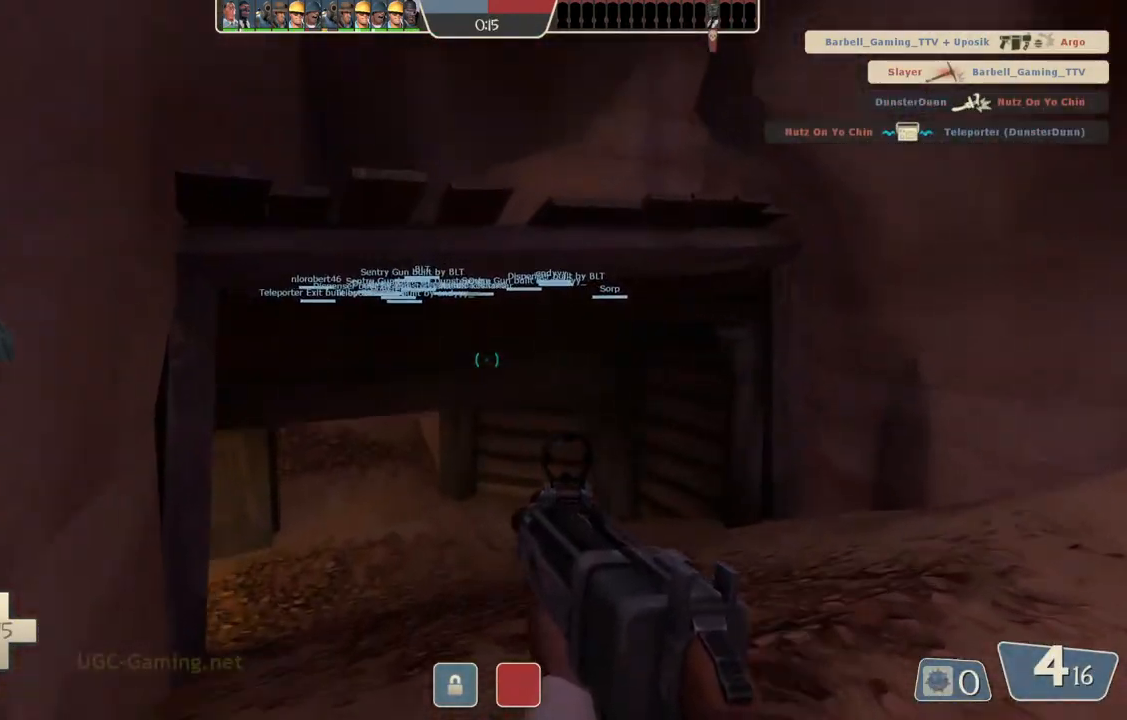
{"buttons": [], "left_stick": "up", "right_stick": "center", "events": []}
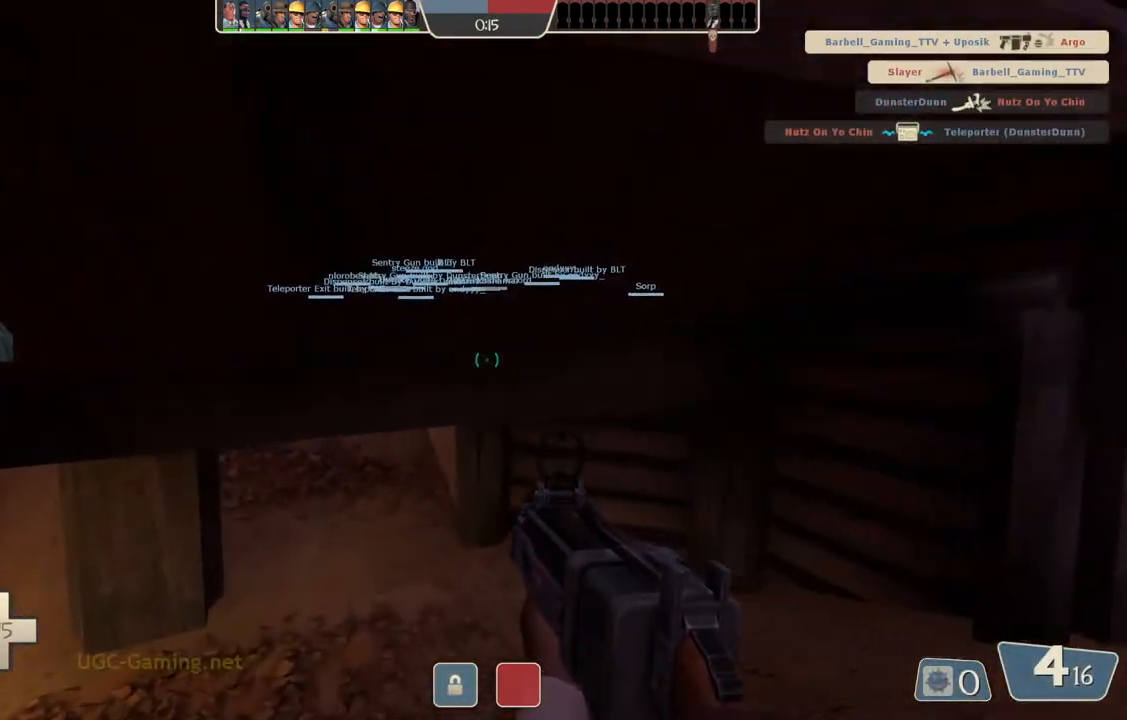
{"buttons": [], "left_stick": "up", "right_stick": "center", "events": []}
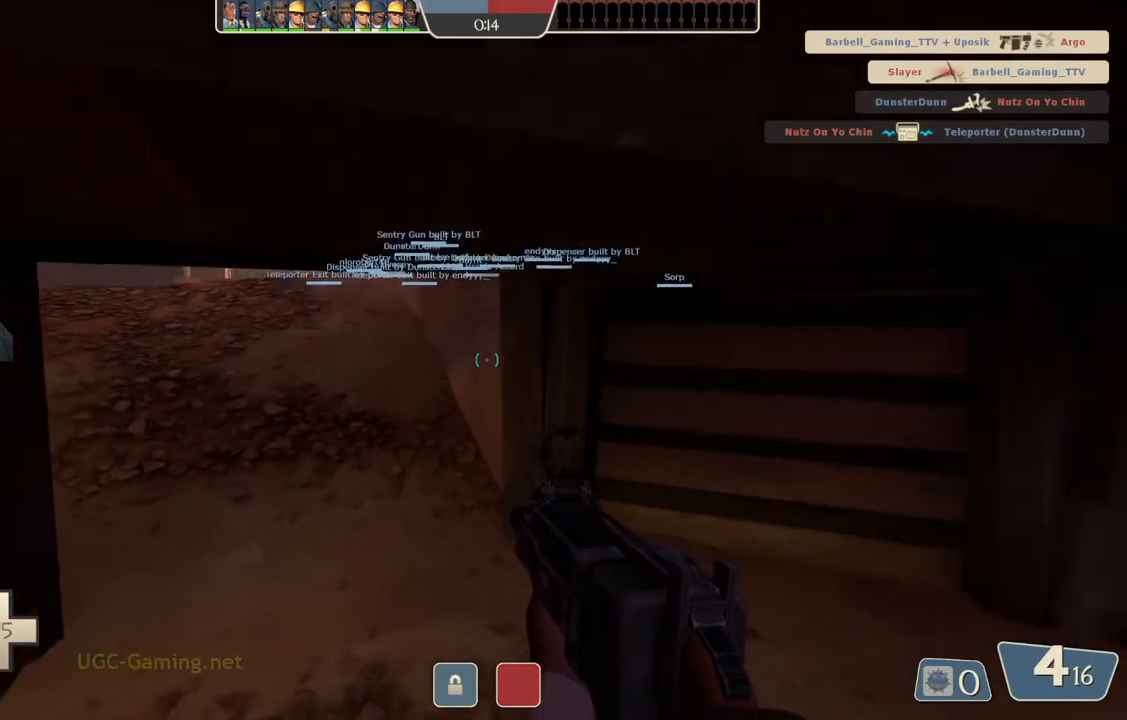
{"buttons": [], "left_stick": "up", "right_stick": "center", "events": []}